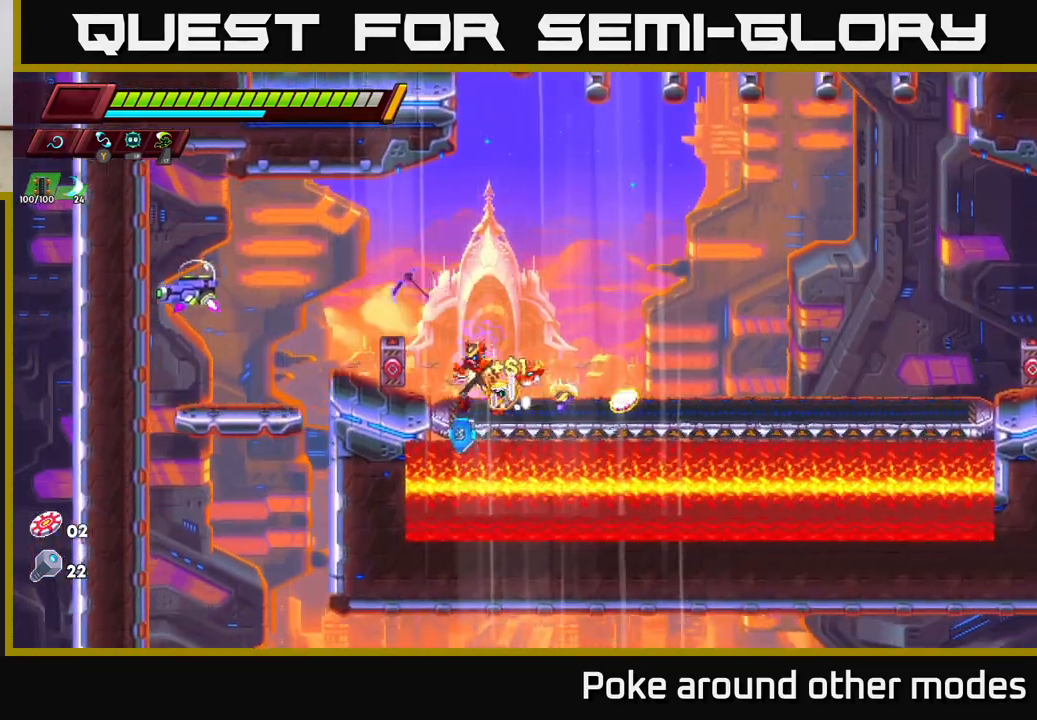
Gameplay with a controller (Xbox layout); each line is a JSON object with the inputs held at the frame after it. "events" lists button and stick changes between this image and that frame as [ms after this image, input, new state], when the widget could be followed in between.
{"buttons": ["X"], "left_stick": "left", "right_stick": "center", "events": [[433, "left_stick", "left"], [483, "X", "down"]]}
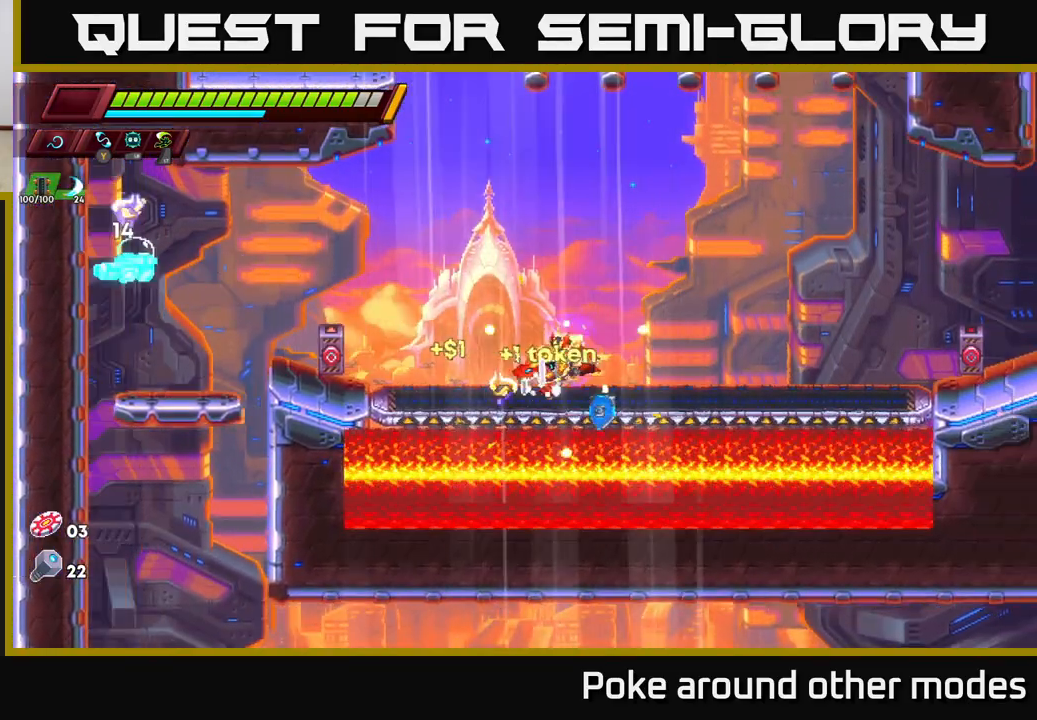
{"buttons": [], "left_stick": "center", "right_stick": "center", "events": [[100, "X", "up"], [300, "left_stick", "center"]]}
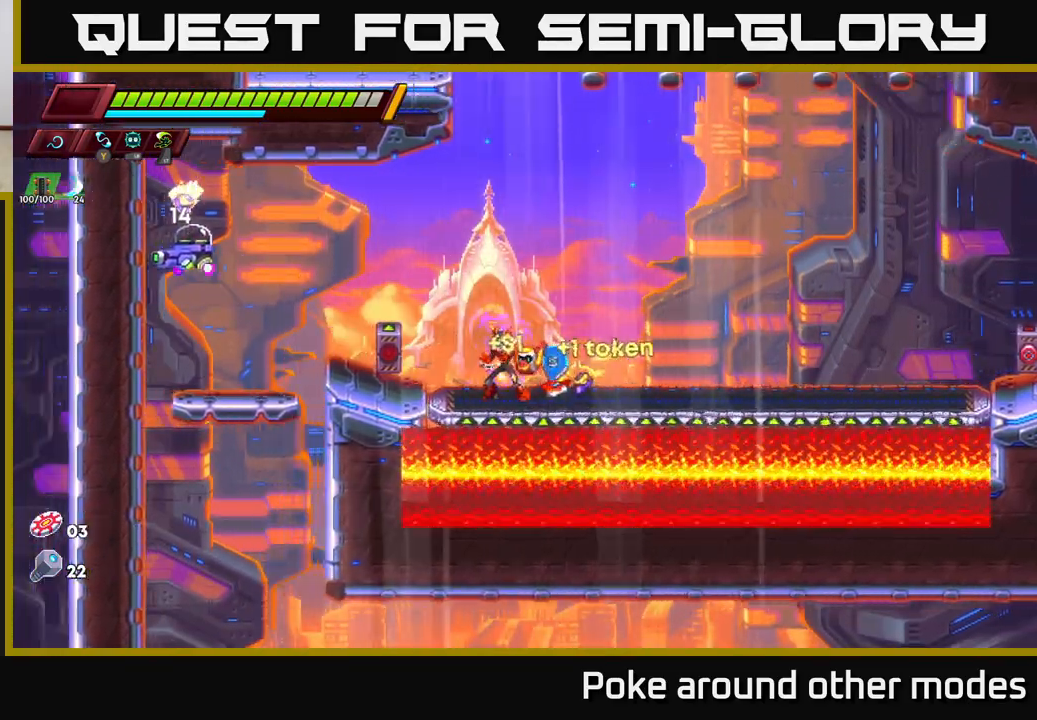
{"buttons": ["A"], "left_stick": "left", "right_stick": "center", "events": [[500, "A", "down"], [500, "left_stick", "left"]]}
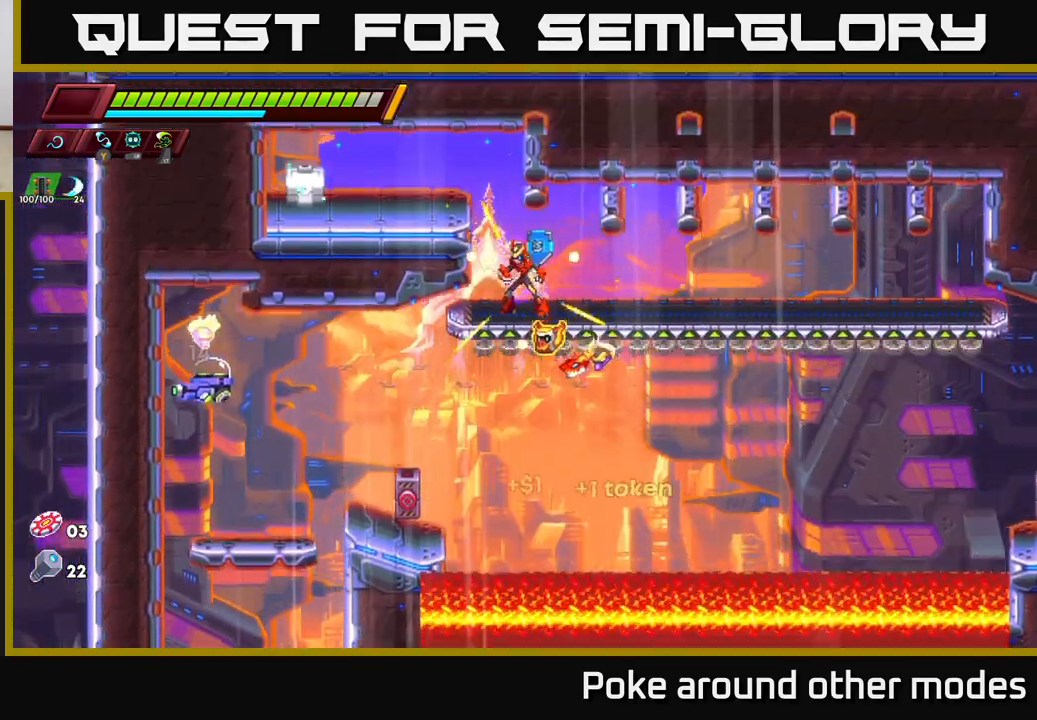
{"buttons": ["A"], "left_stick": "left", "right_stick": "center", "events": [[100, "X", "down"], [233, "X", "up"], [300, "A", "up"], [500, "A", "down"]]}
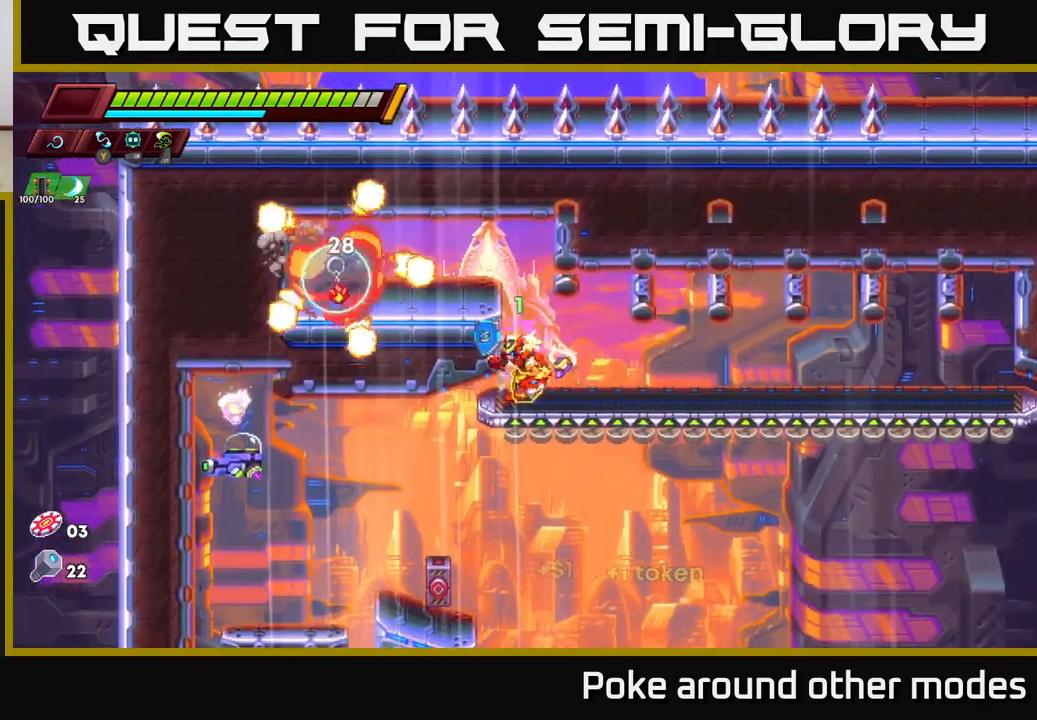
{"buttons": [], "left_stick": "left", "right_stick": "center", "events": [[333, "A", "up"]]}
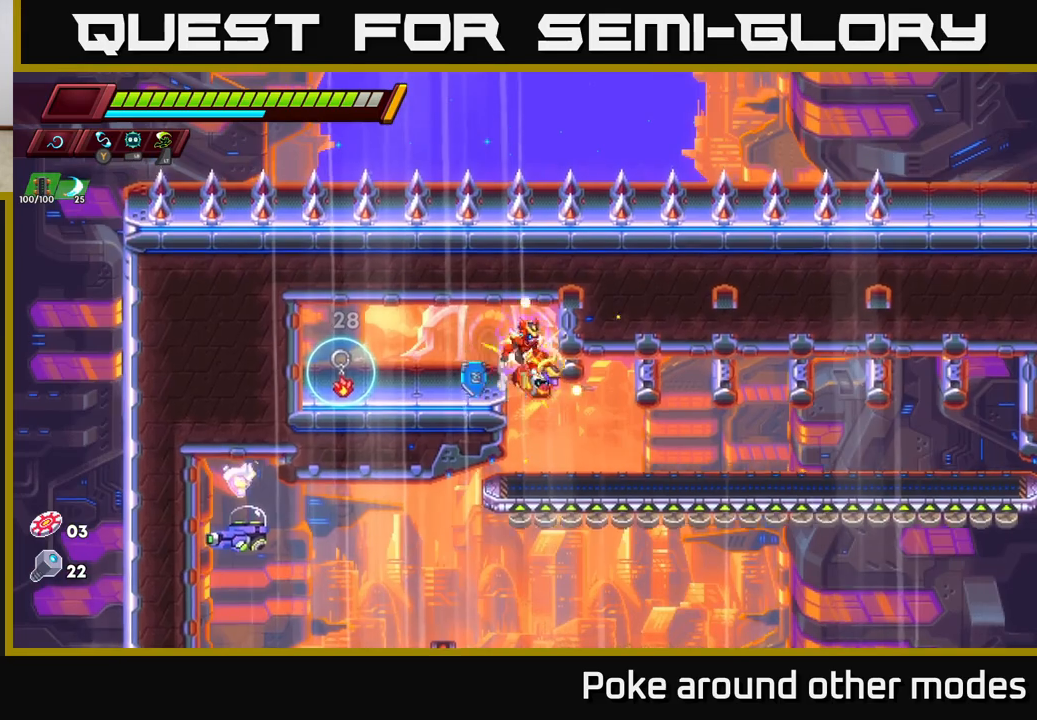
{"buttons": [], "left_stick": "left", "right_stick": "center", "events": [[17, "R2", "down"], [150, "A", "down"], [233, "R2", "up"], [400, "A", "up"]]}
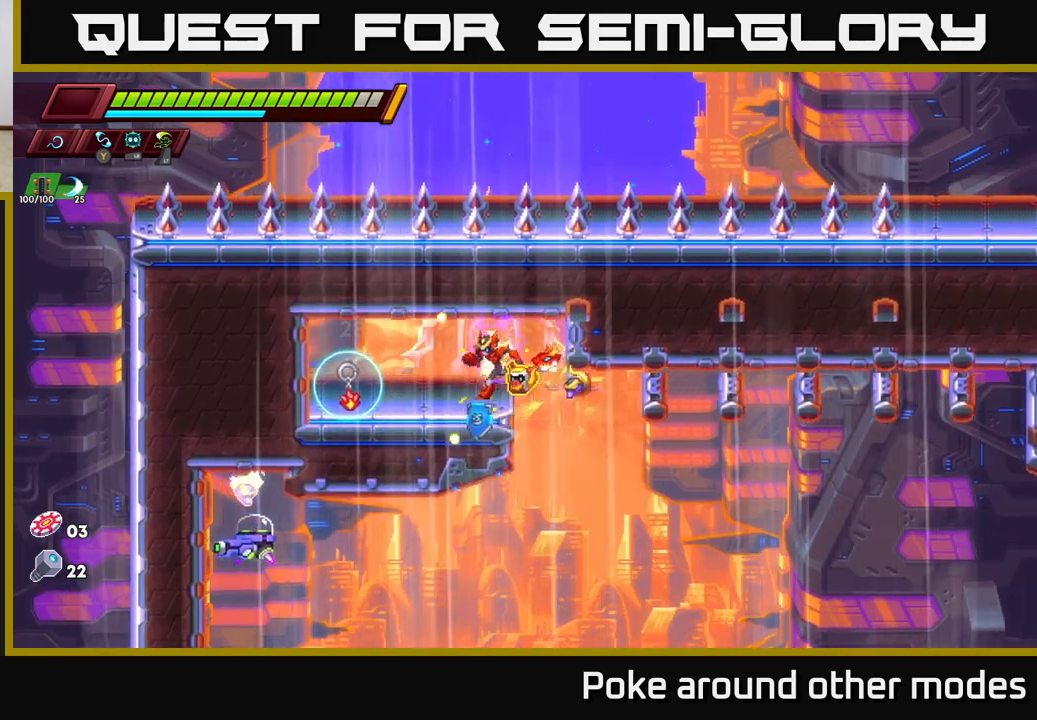
{"buttons": [], "left_stick": "center", "right_stick": "center", "events": [[50, "A", "down"], [233, "A", "up"], [367, "left_stick", "center"]]}
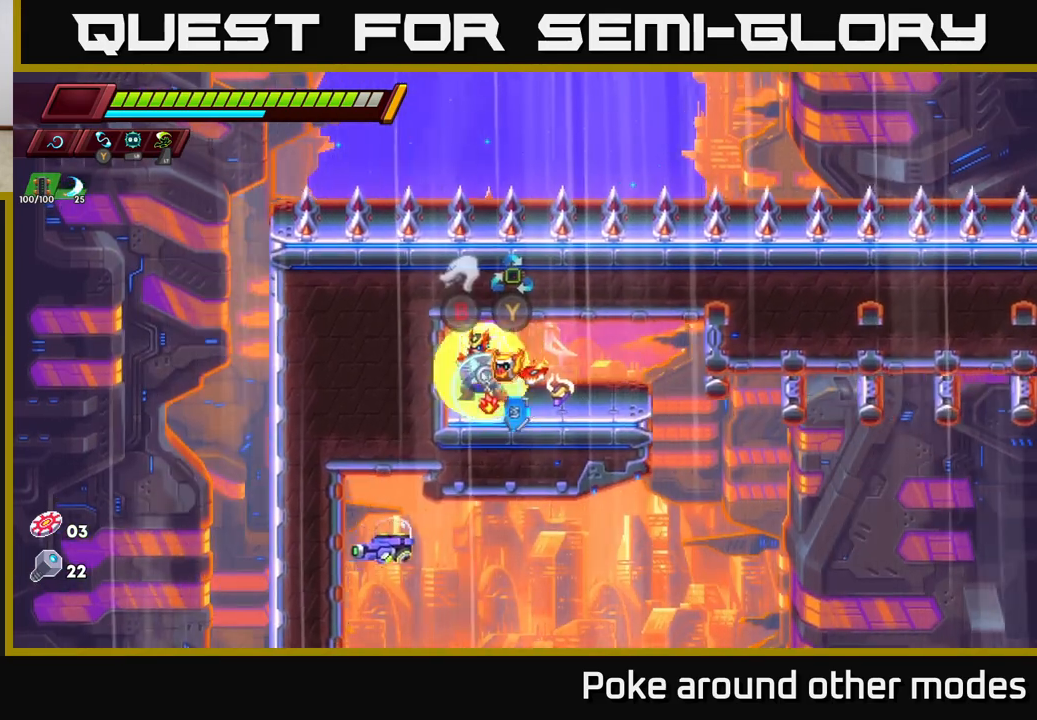
{"buttons": [], "left_stick": "center", "right_stick": "center", "events": []}
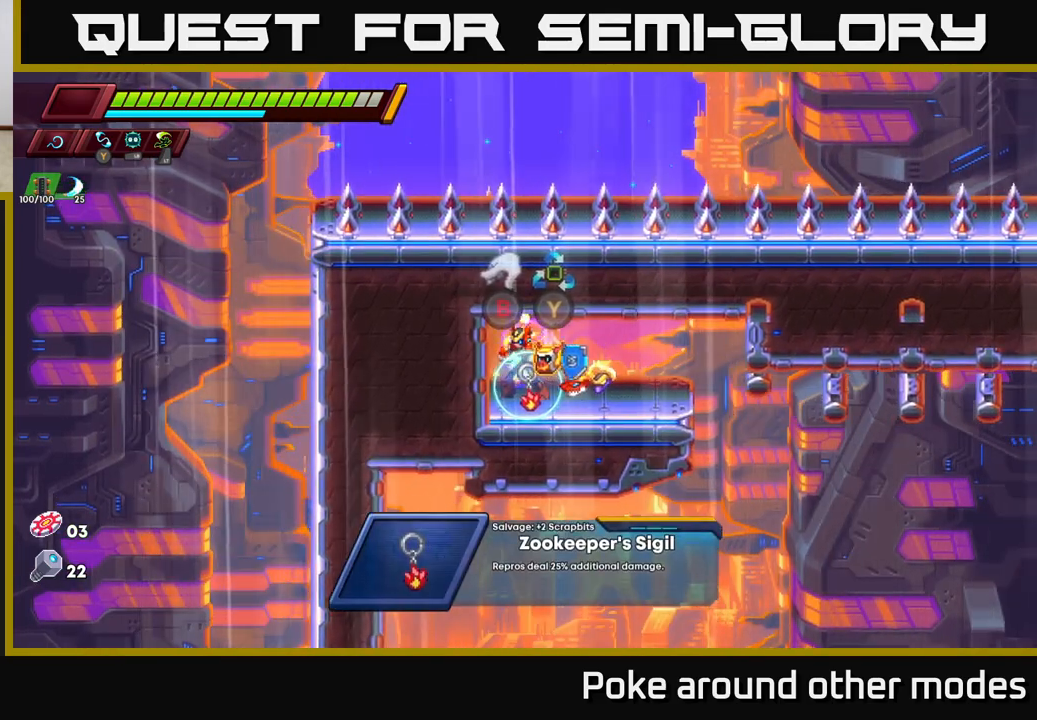
{"buttons": [], "left_stick": "right", "right_stick": "center", "events": [[233, "B", "down"], [250, "left_stick", "right"], [300, "B", "up"]]}
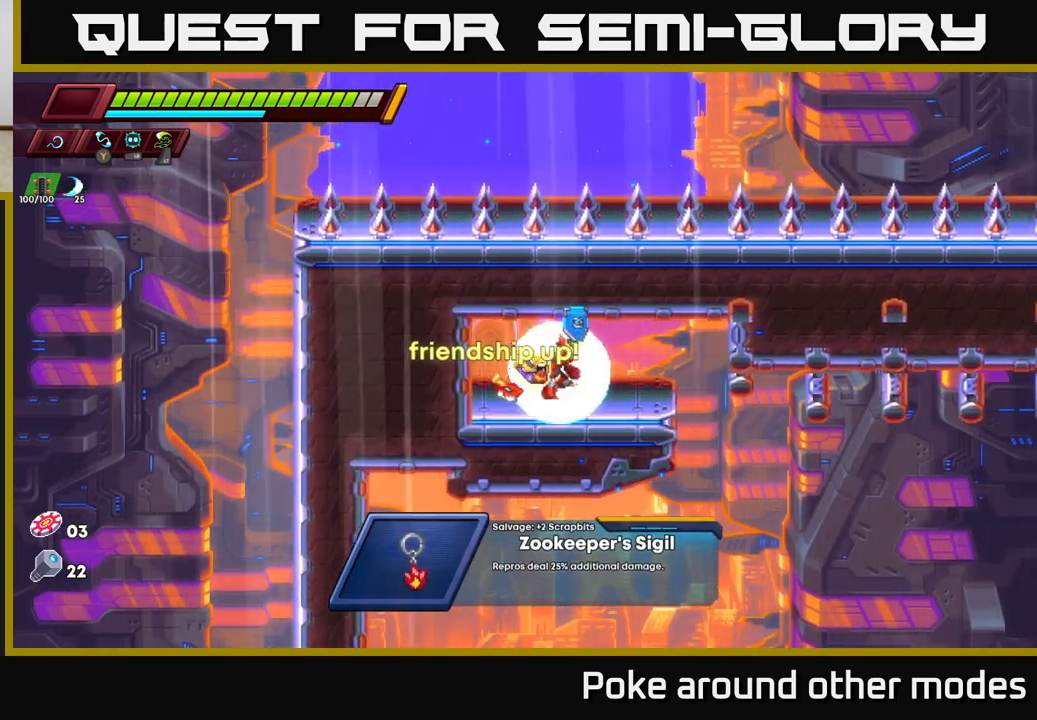
{"buttons": [], "left_stick": "right", "right_stick": "down", "events": [[133, "right_stick", "down"]]}
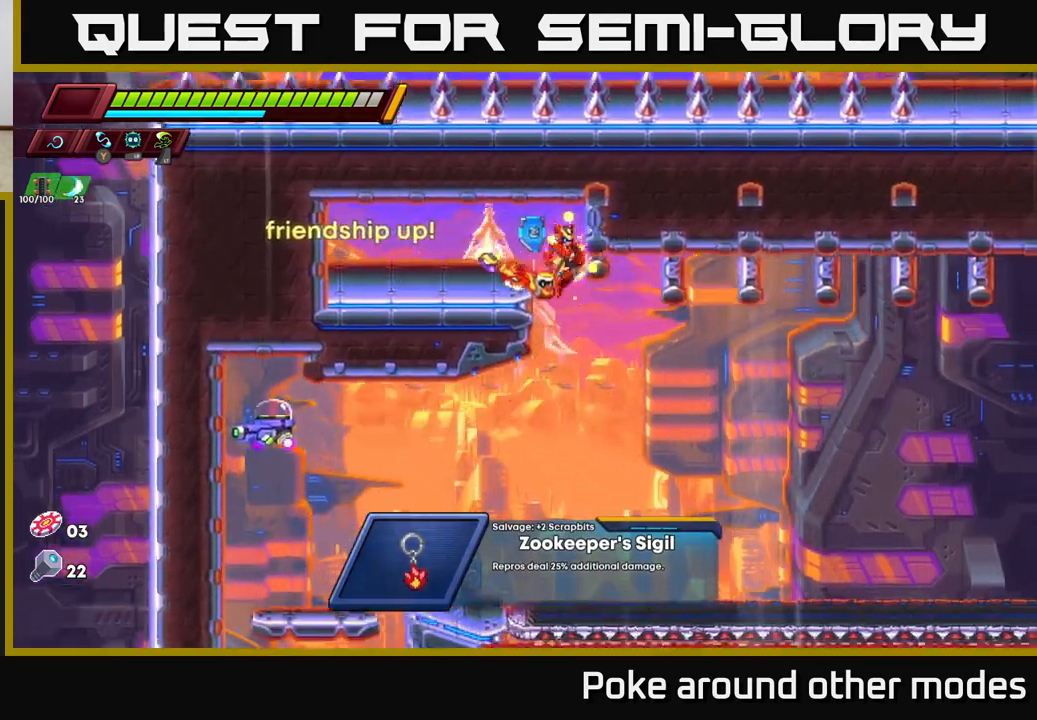
{"buttons": [], "left_stick": "down", "right_stick": "center", "events": [[50, "right_stick", "center"], [100, "left_stick", "down"], [333, "left_stick", "down-right"], [433, "left_stick", "down"]]}
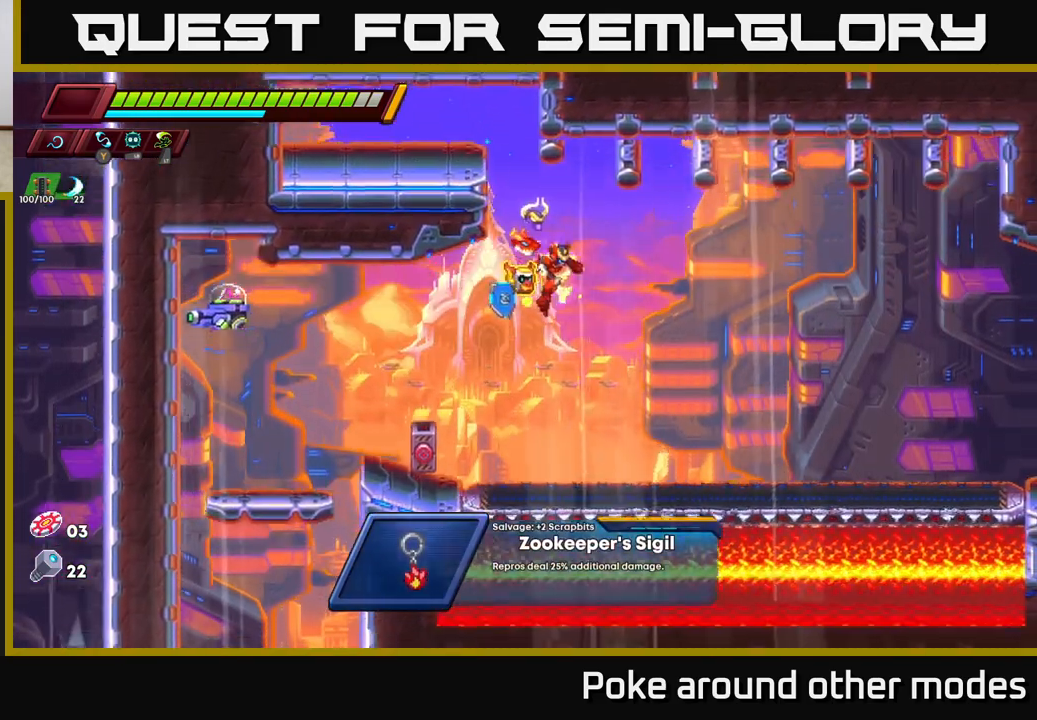
{"buttons": ["A"], "left_stick": "left", "right_stick": "center", "events": [[183, "X", "down"], [200, "left_stick", "down-left"], [317, "X", "up"], [433, "left_stick", "left"], [450, "A", "down"]]}
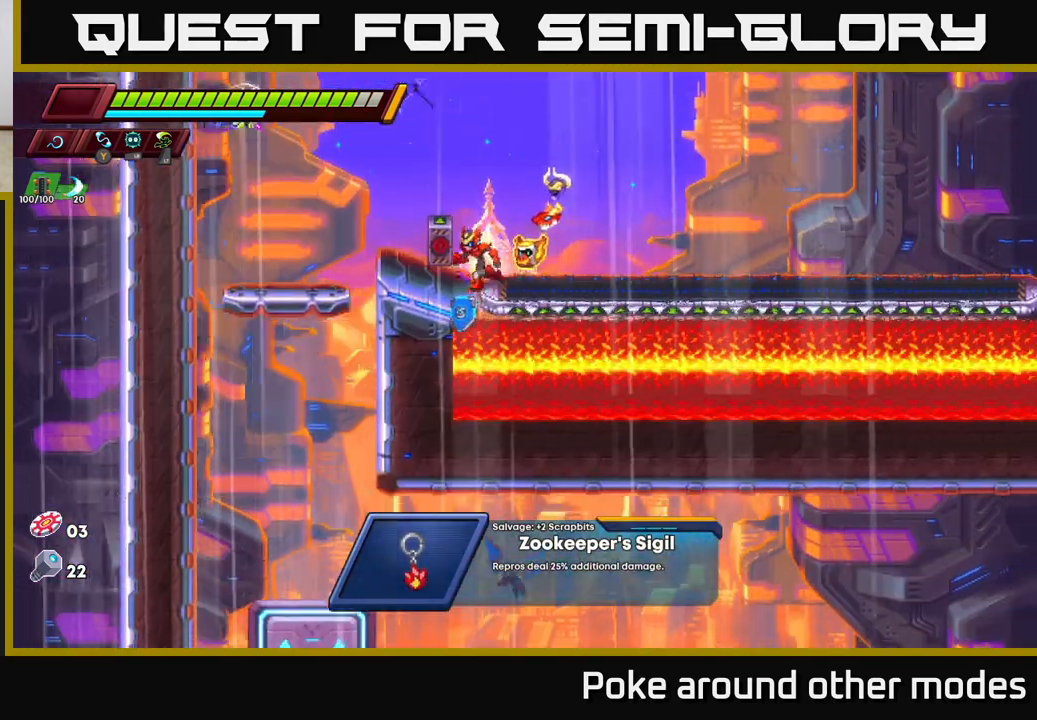
{"buttons": [], "left_stick": "center", "right_stick": "center", "events": [[17, "X", "down"], [167, "X", "up"], [267, "left_stick", "center"], [317, "A", "up"]]}
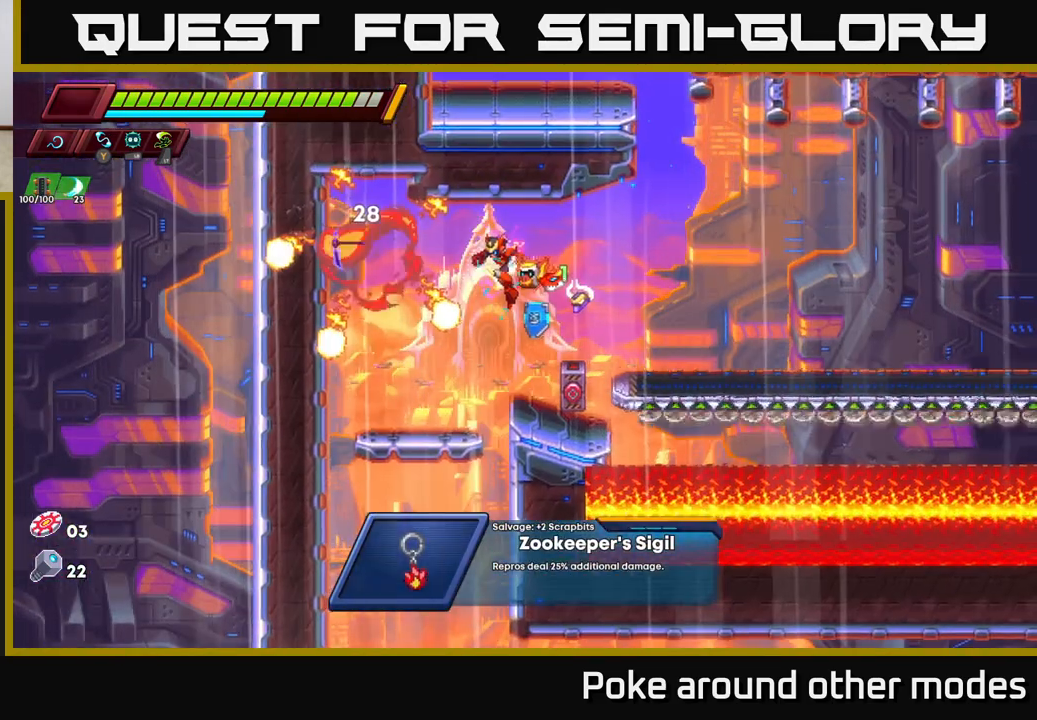
{"buttons": [], "left_stick": "down-right", "right_stick": "center", "events": [[33, "left_stick", "right"], [100, "X", "down"], [167, "left_stick", "down"], [217, "left_stick", "down-left"], [250, "X", "up"], [433, "left_stick", "down-right"]]}
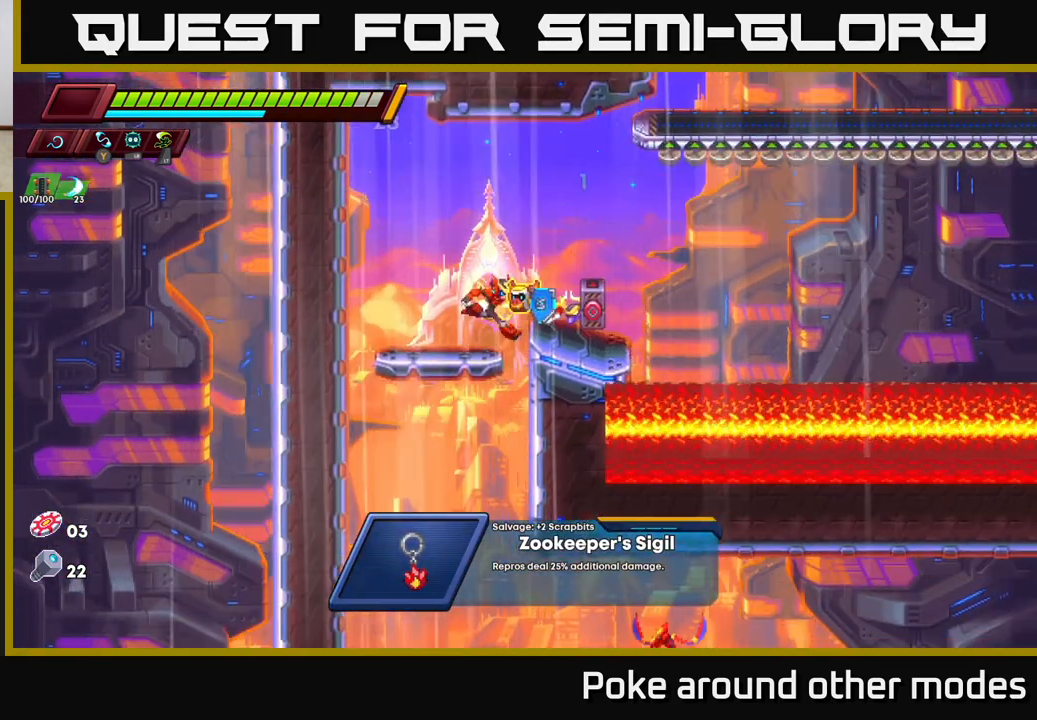
{"buttons": [], "left_stick": "right", "right_stick": "center", "events": [[50, "X", "down"], [183, "X", "up"], [200, "left_stick", "down-left"], [267, "left_stick", "left"], [433, "left_stick", "right"]]}
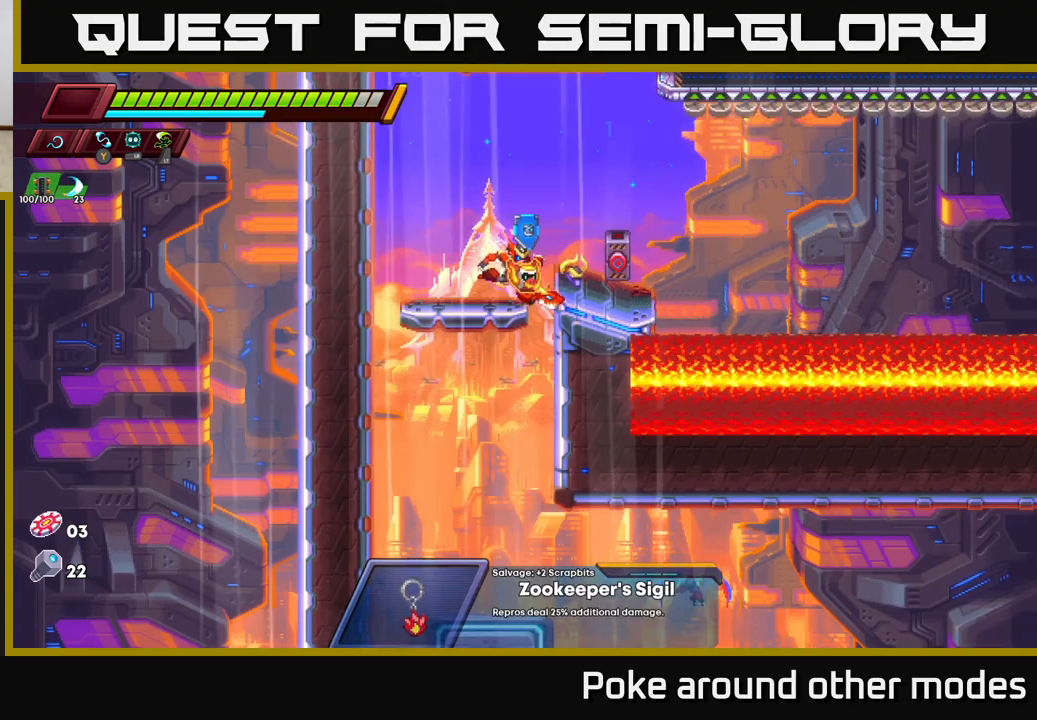
{"buttons": ["A"], "left_stick": "down", "right_stick": "center", "events": [[50, "X", "down"], [133, "X", "up"], [133, "left_stick", "center"], [283, "left_stick", "left"], [450, "left_stick", "down"], [500, "A", "down"]]}
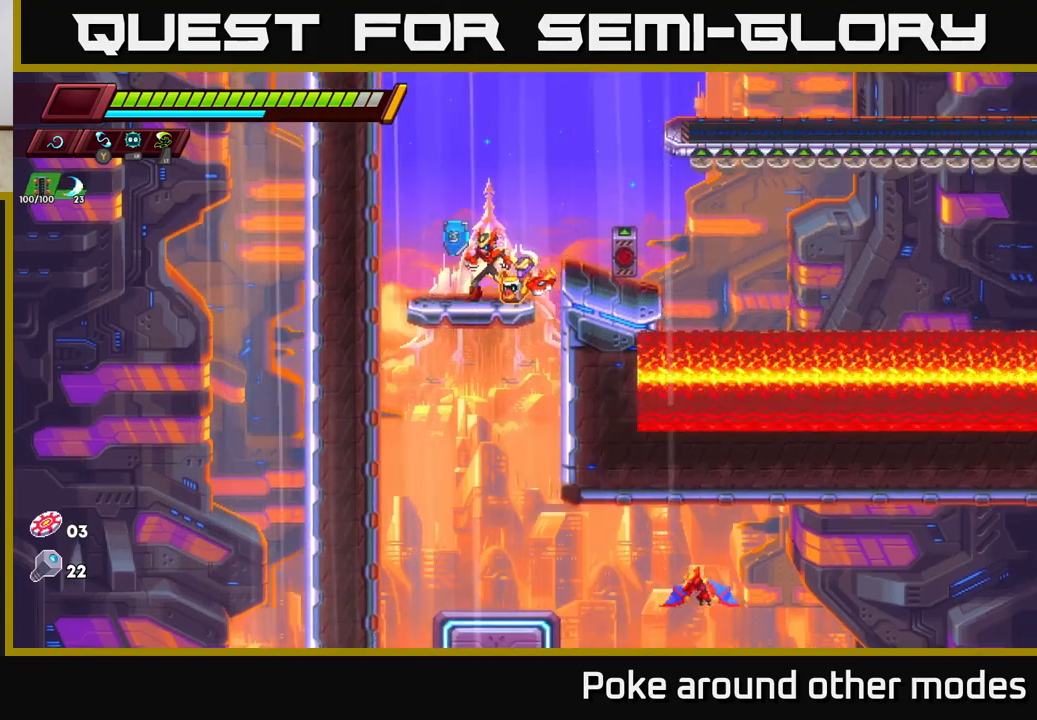
{"buttons": [], "left_stick": "down", "right_stick": "center", "events": [[83, "A", "up"], [217, "left_stick", "left"], [400, "left_stick", "down"]]}
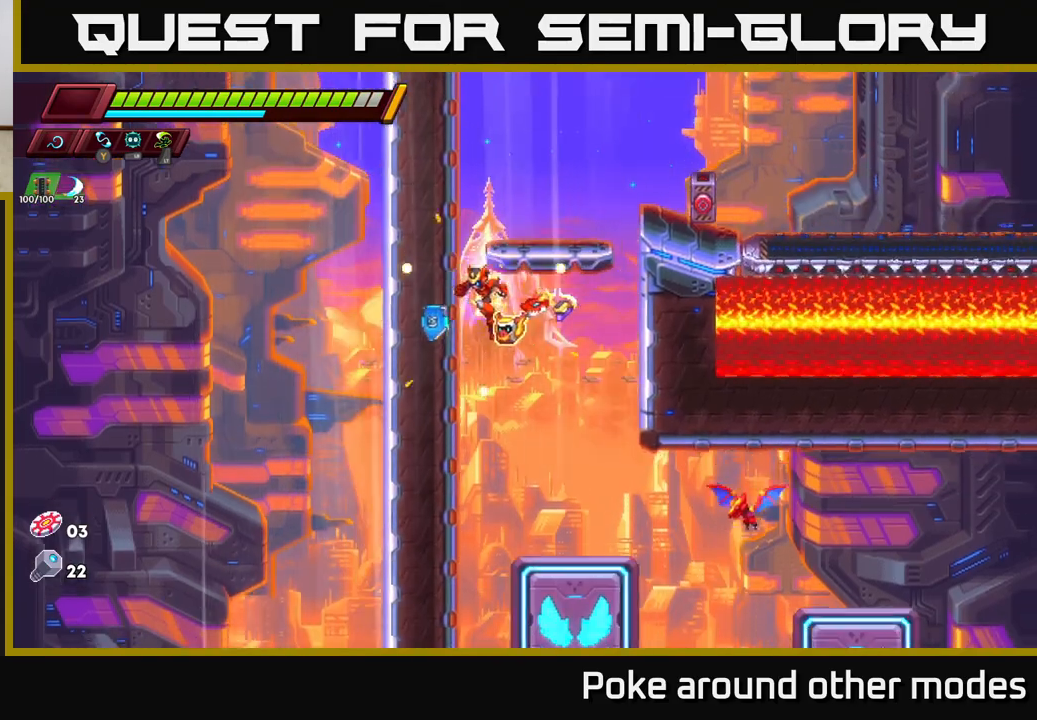
{"buttons": [], "left_stick": "center", "right_stick": "center", "events": [[217, "left_stick", "down-right"], [300, "X", "down"], [400, "X", "up"], [400, "left_stick", "center"]]}
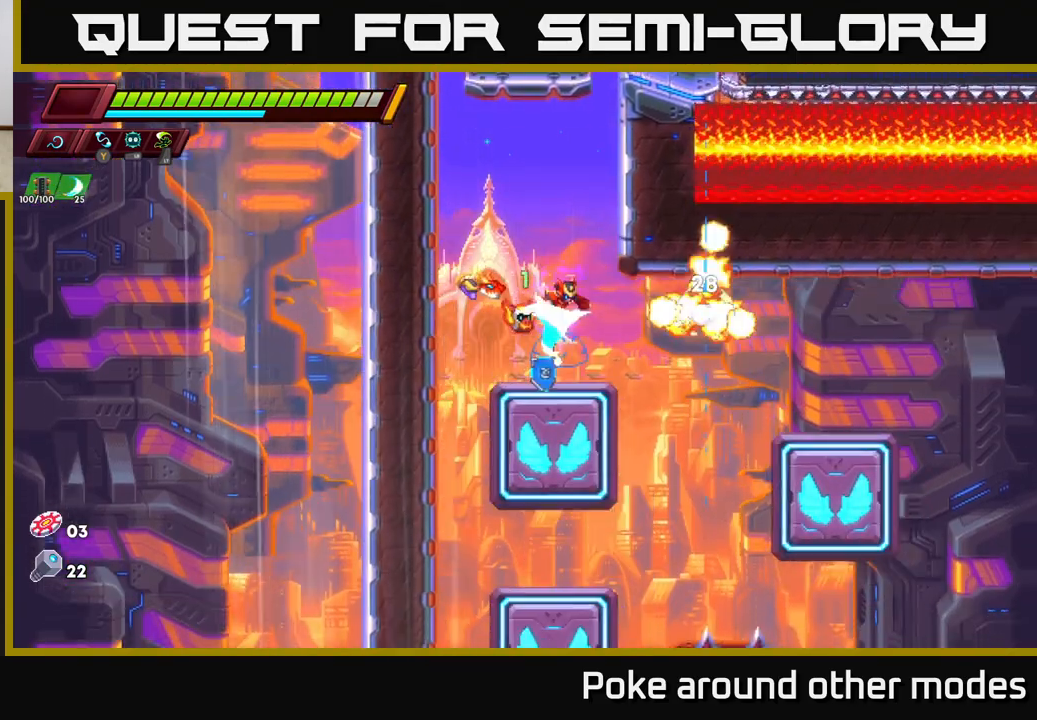
{"buttons": ["A"], "left_stick": "right", "right_stick": "center", "events": [[217, "left_stick", "down"], [433, "A", "down"], [433, "left_stick", "right"]]}
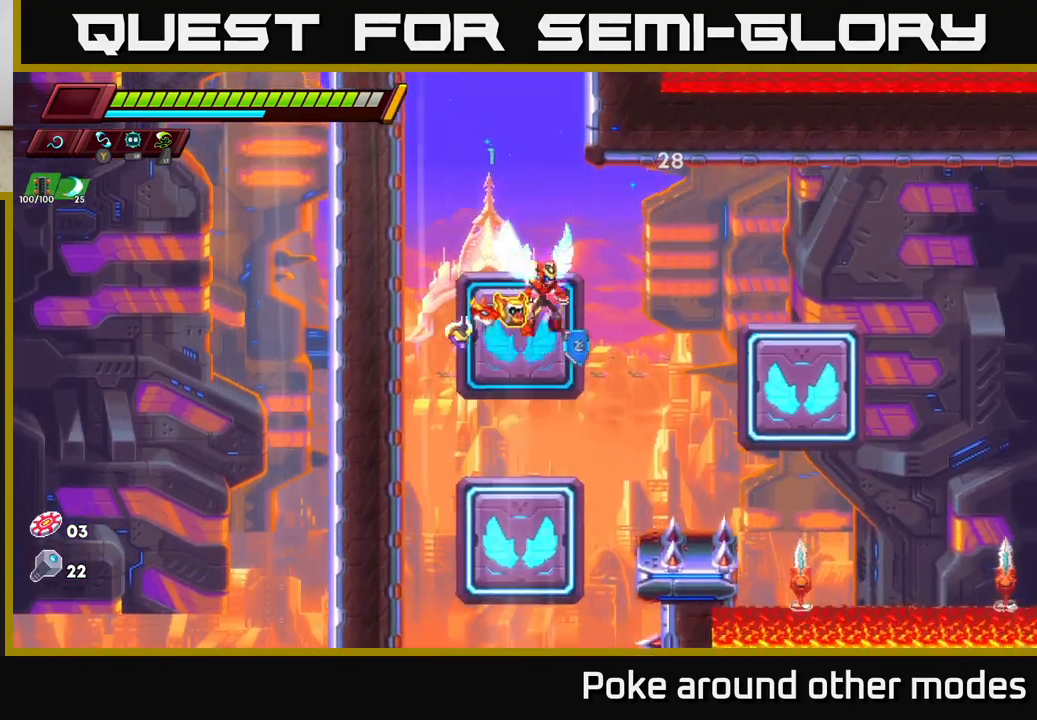
{"buttons": [], "left_stick": "right", "right_stick": "center", "events": [[50, "A", "up"]]}
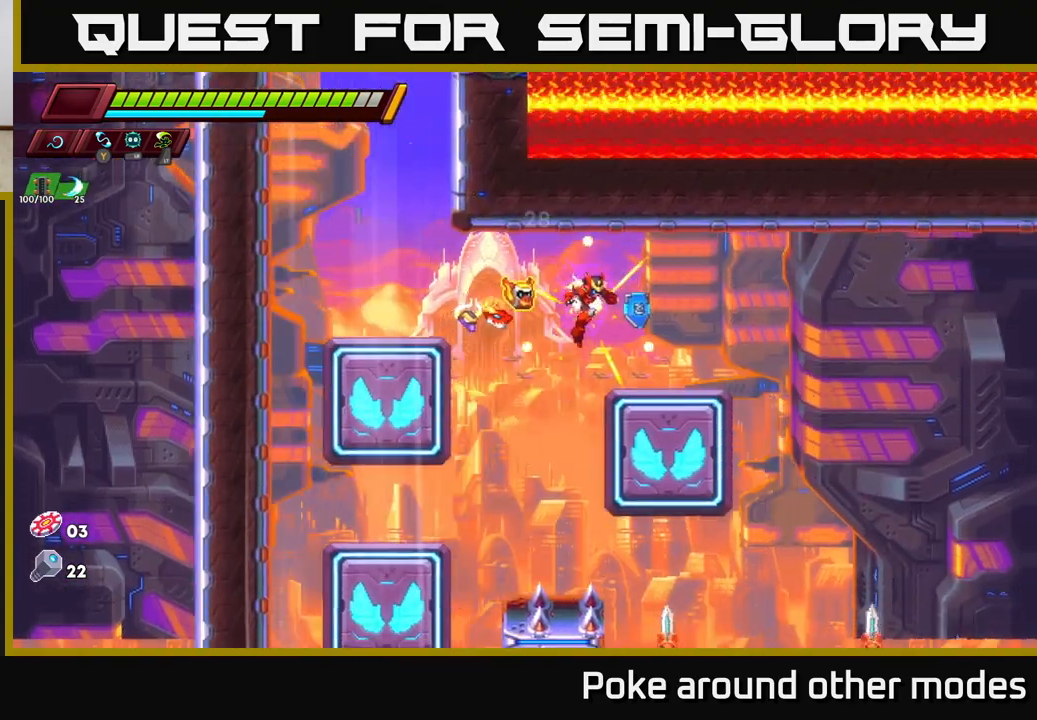
{"buttons": [], "left_stick": "center", "right_stick": "center", "events": [[167, "left_stick", "center"]]}
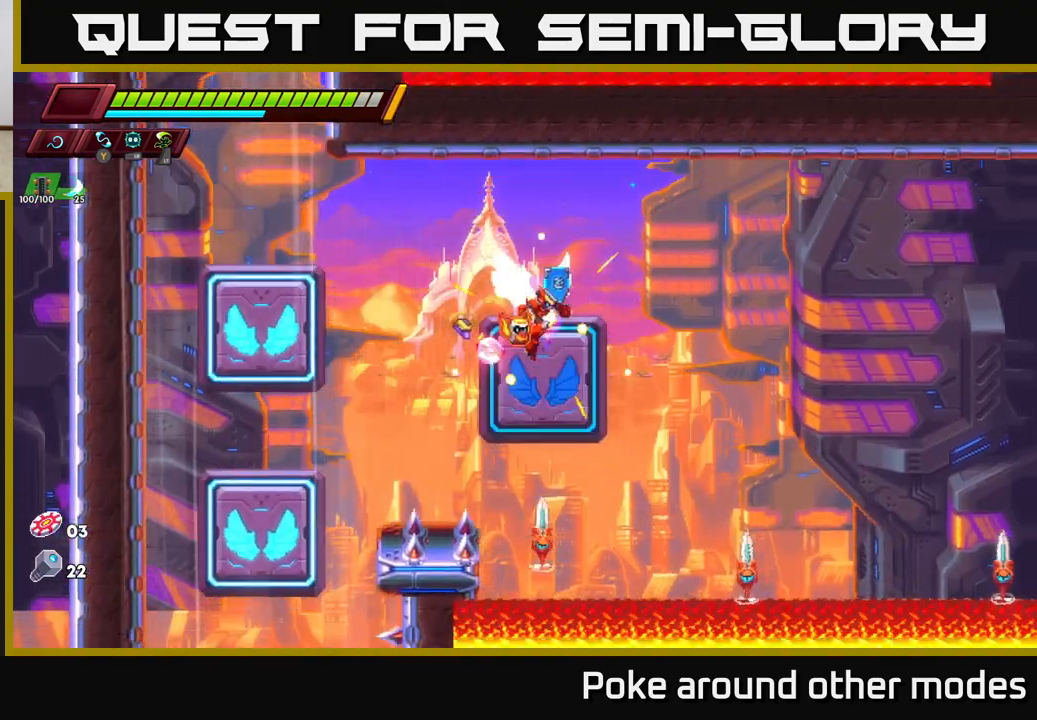
{"buttons": ["A", "R2"], "left_stick": "right", "right_stick": "center", "events": [[83, "left_stick", "right"], [150, "R2", "down"], [167, "A", "down"]]}
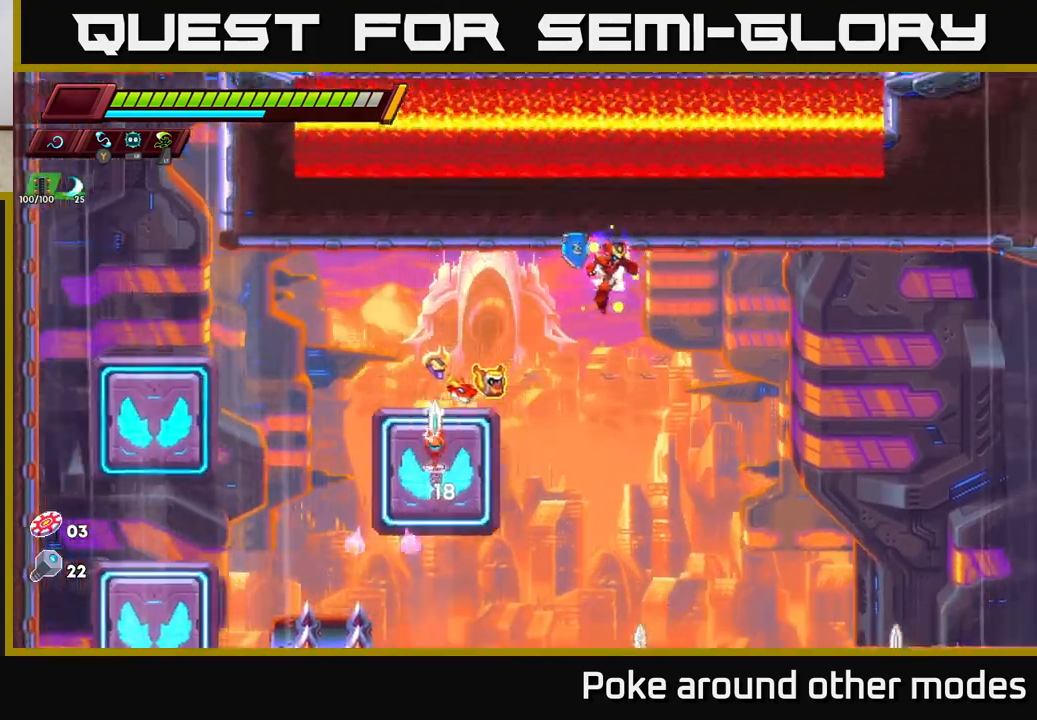
{"buttons": ["A", "R2"], "left_stick": "right", "right_stick": "center", "events": []}
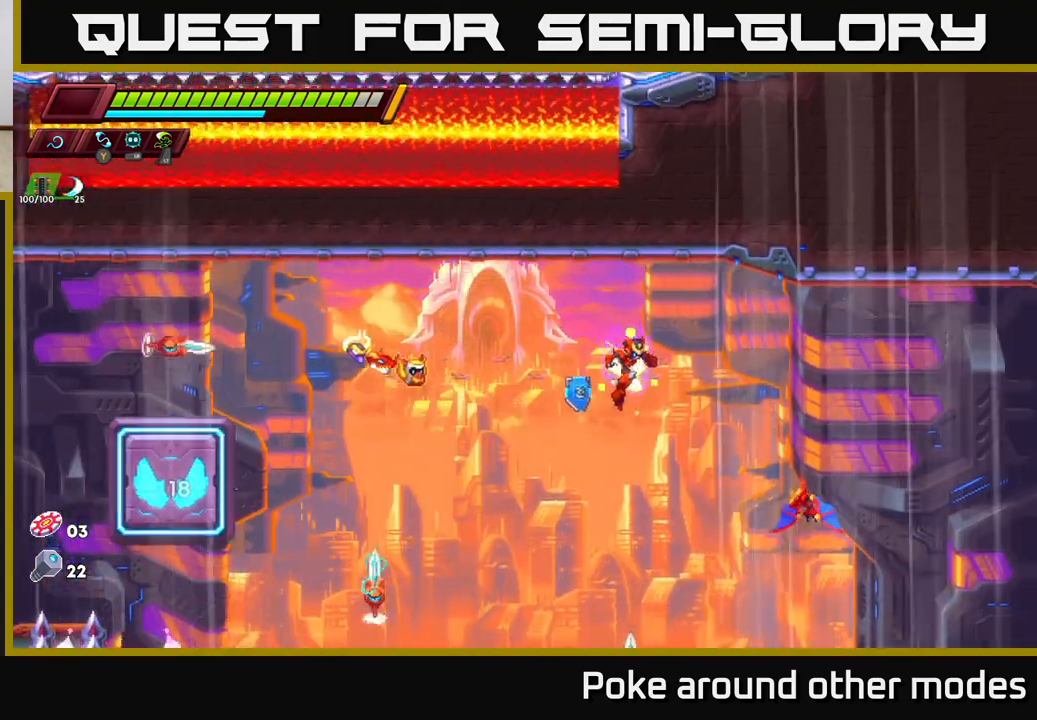
{"buttons": [], "left_stick": "right", "right_stick": "center", "events": [[450, "R2", "up"], [483, "A", "up"]]}
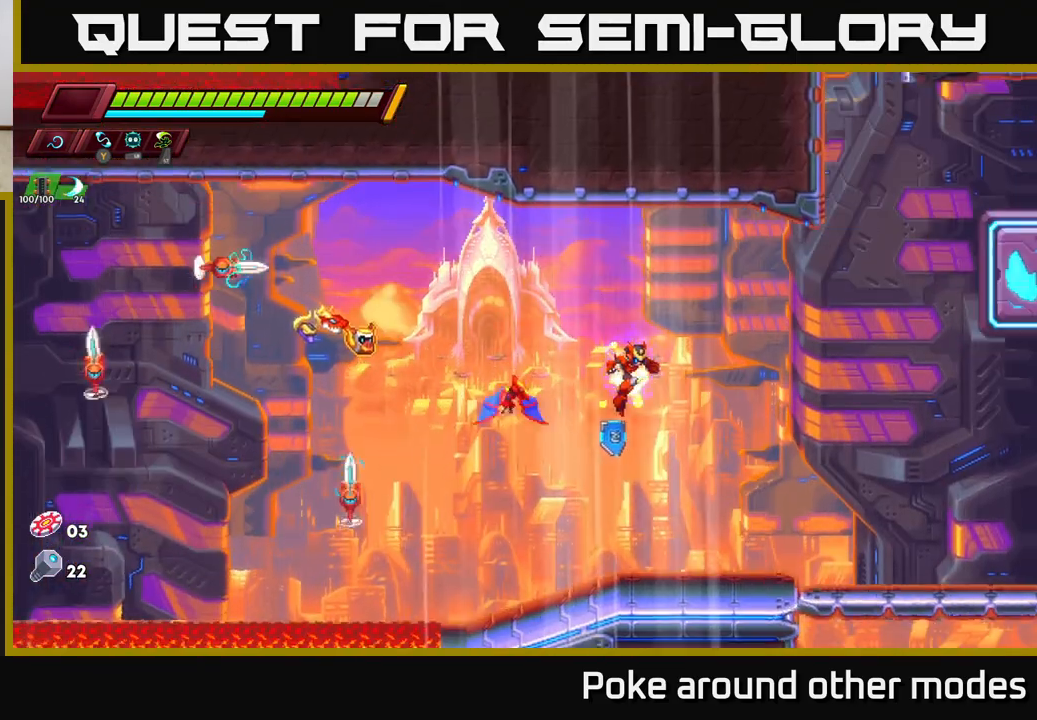
{"buttons": [], "left_stick": "right", "right_stick": "center", "events": [[67, "X", "down"], [67, "left_stick", "left"], [150, "X", "up"], [200, "left_stick", "right"]]}
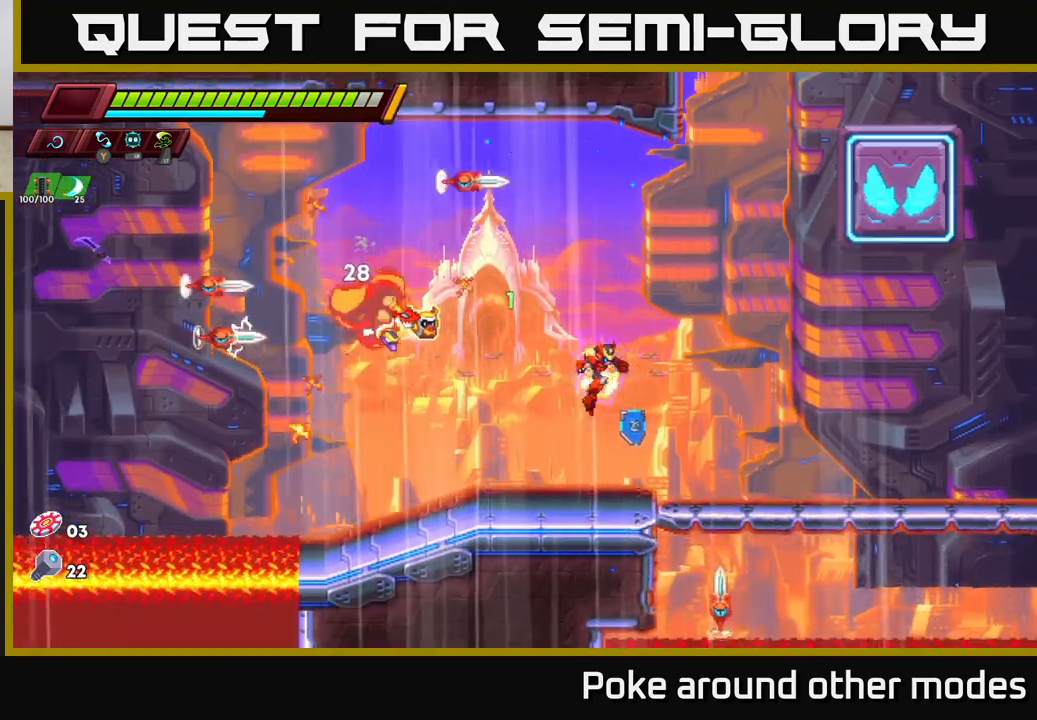
{"buttons": [], "left_stick": "right", "right_stick": "center", "events": [[33, "left_stick", "up-left"], [133, "X", "down"], [217, "X", "up"], [300, "left_stick", "center"], [467, "left_stick", "right"]]}
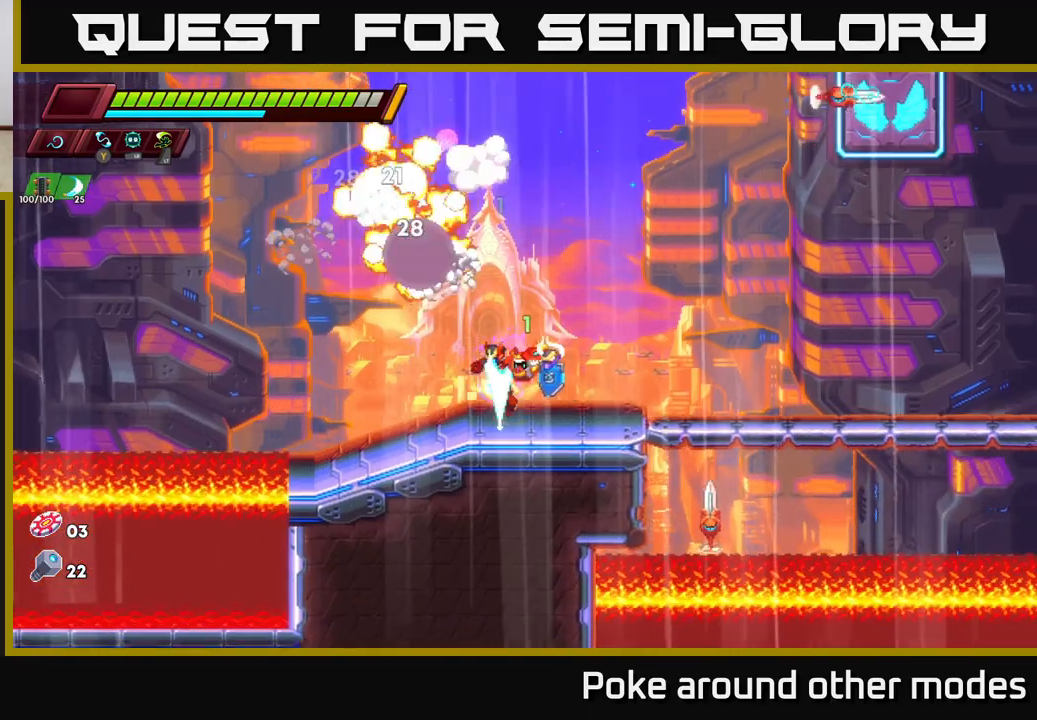
{"buttons": ["A"], "left_stick": "up-right", "right_stick": "center", "events": [[67, "left_stick", "up-right"], [117, "A", "down"]]}
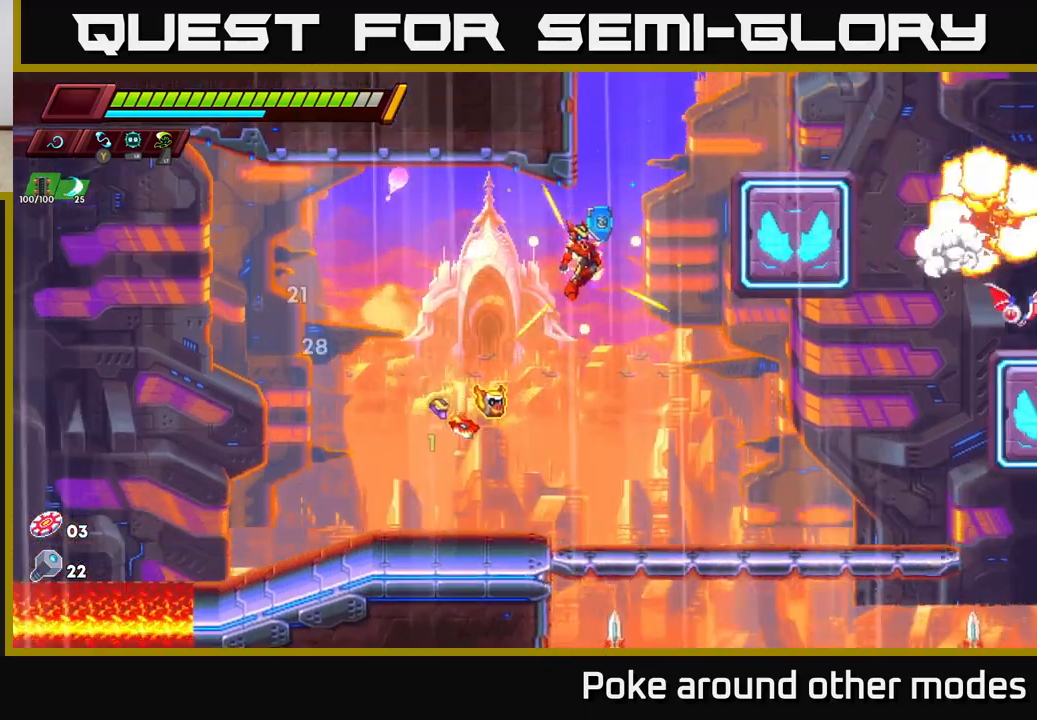
{"buttons": ["A"], "left_stick": "right", "right_stick": "center", "events": [[150, "left_stick", "right"], [283, "A", "up"], [433, "A", "down"]]}
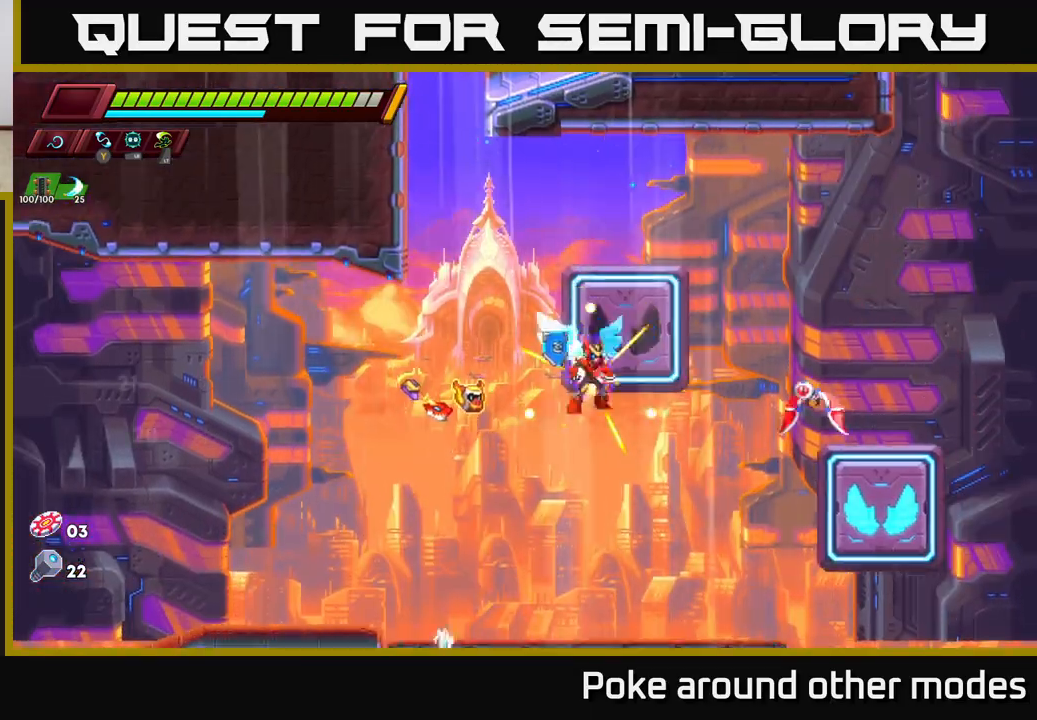
{"buttons": [], "left_stick": "right", "right_stick": "center", "events": [[150, "A", "up"]]}
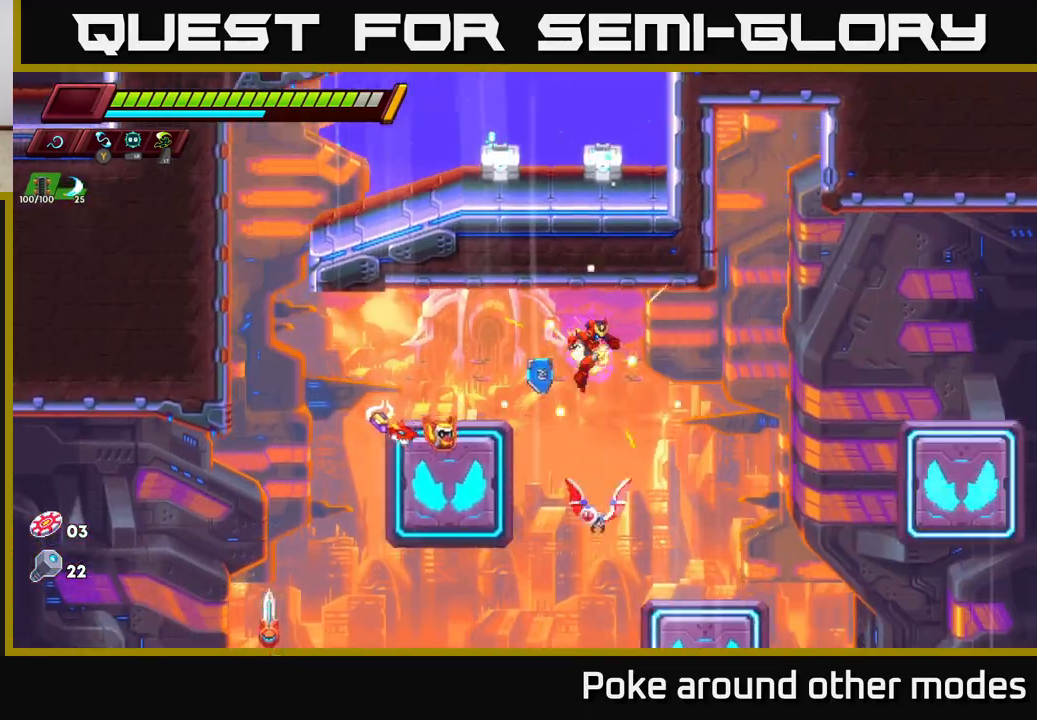
{"buttons": [], "left_stick": "right", "right_stick": "center", "events": [[217, "left_stick", "down-left"], [233, "X", "down"], [350, "X", "up"], [367, "left_stick", "down-right"], [433, "left_stick", "right"]]}
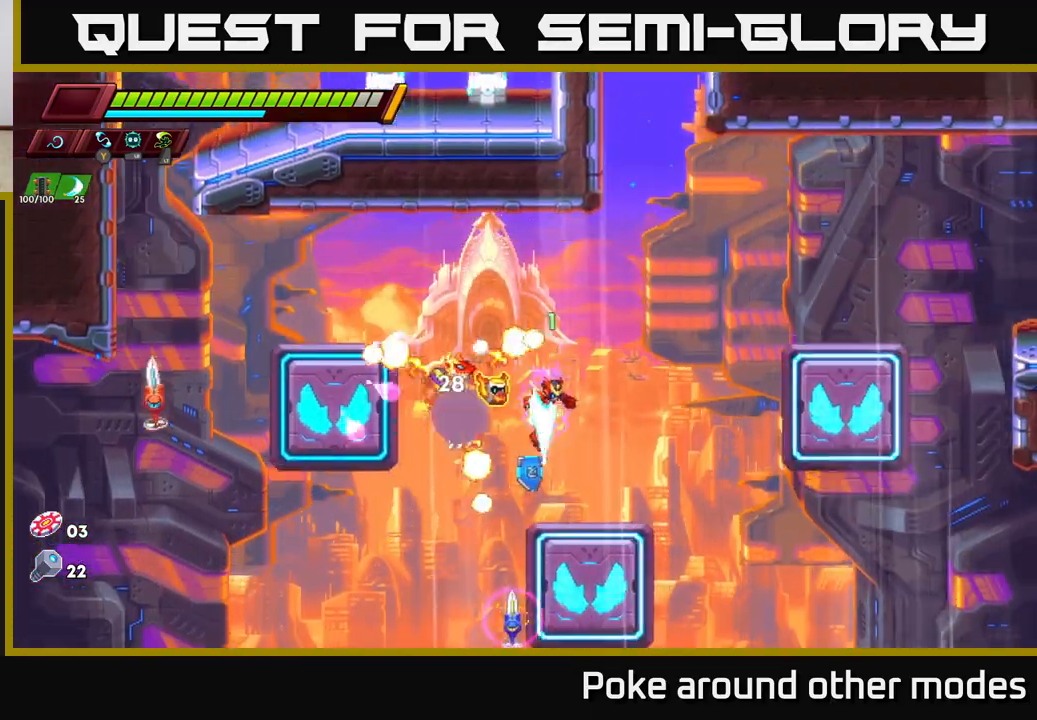
{"buttons": ["X"], "left_stick": "up-left", "right_stick": "center", "events": [[167, "left_stick", "center"], [333, "left_stick", "up-left"], [433, "X", "down"]]}